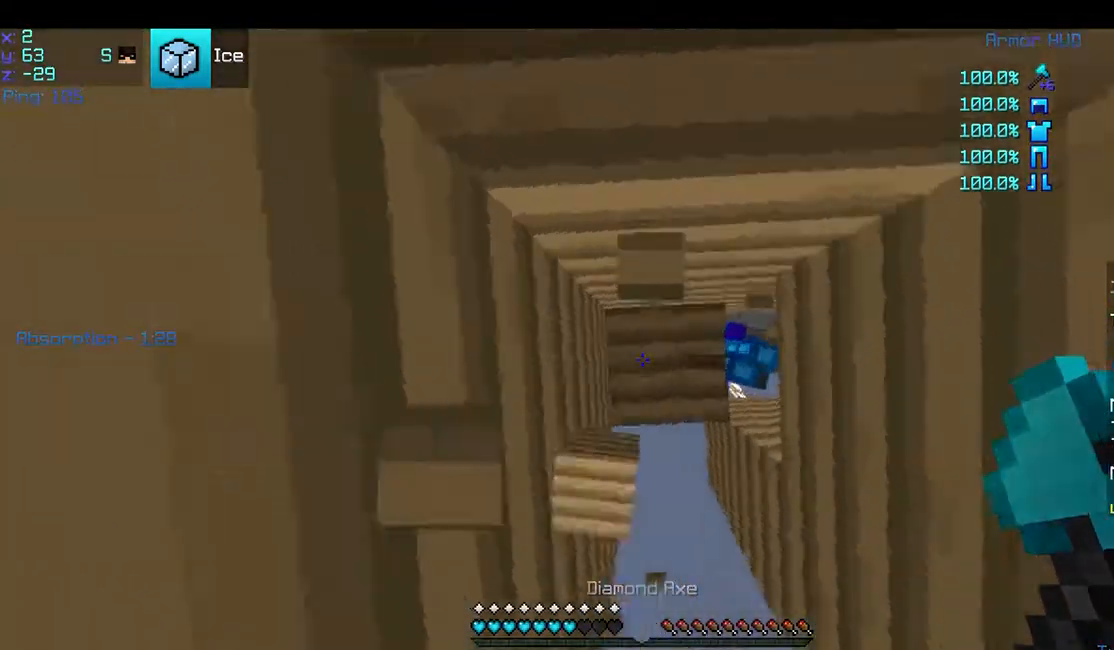
Gameplay with keyboard and mouse; each line is a JSON object with the keys and mouse buttons held at the frame after it. "events" lists presses ("down") and releases ("up") of "a", "d", "s", "space", "w", "mouse_left" and "mouse_right" between this image and that frame as [ms after this image, input, new state], when the widget could be followed in between. "mouse_left", "mouse_right" = the "left", "right" buttons of the "mouse" list. No other keys are recorded. Fast repeated clicks can show as one long hold. Mouse movement is not recorded.
{"keys": ["space", "w"], "mouse": ["left"], "events": [[100, "mouse_left", "down"], [150, "mouse_left", "up"], [250, "mouse_left", "down"], [250, "mouse_right", "down"], [300, "space", "down"], [350, "mouse_left", "up"], [350, "mouse_right", "up"], [383, "w", "down"], [450, "mouse_left", "down"]]}
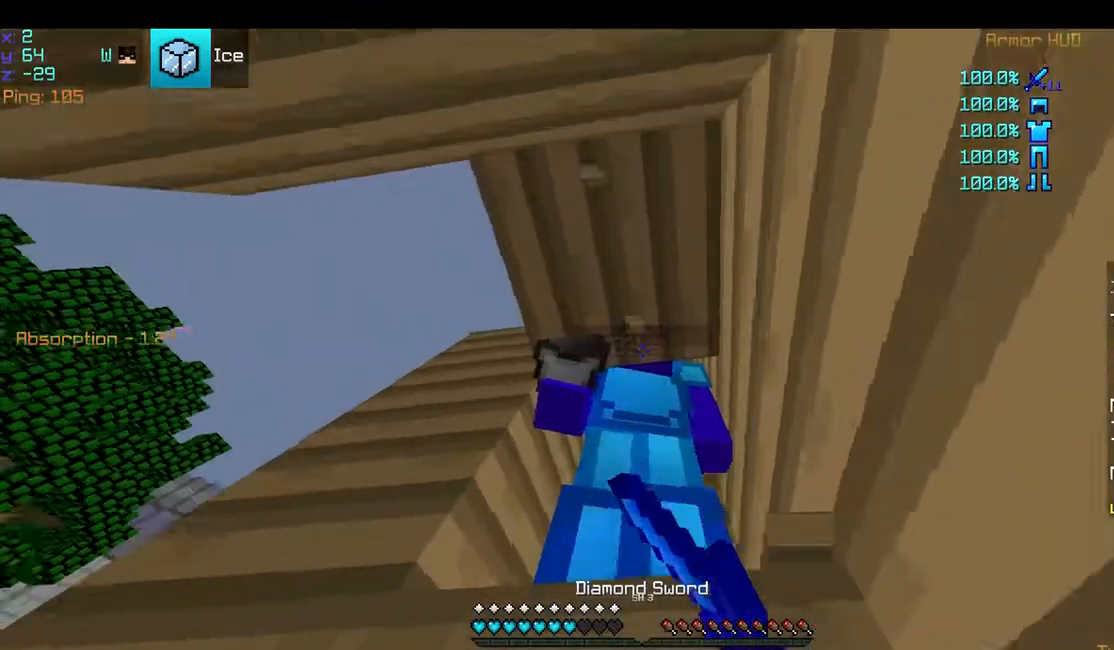
{"keys": ["space"], "mouse": ["left"], "events": [[100, "space", "up"], [150, "mouse_left", "up"], [200, "w", "up"], [250, "mouse_left", "down"], [300, "mouse_left", "up"], [300, "space", "down"], [350, "mouse_left", "down"], [450, "mouse_left", "up"], [500, "mouse_left", "down"]]}
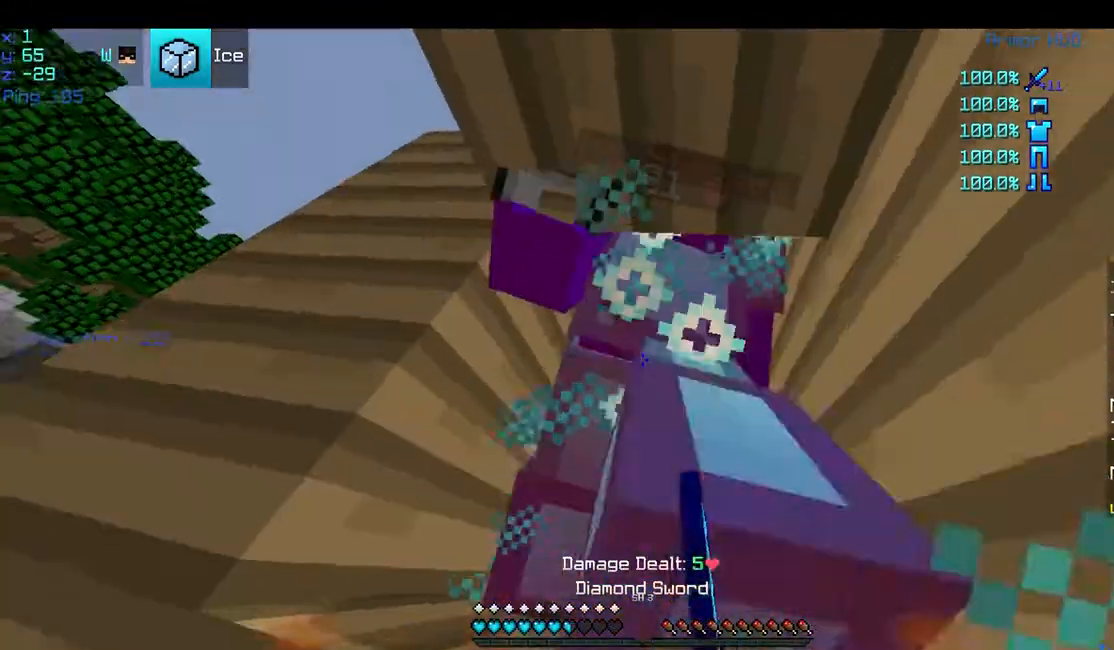
{"keys": [], "mouse": [], "events": [[100, "mouse_left", "up"], [150, "mouse_left", "down"], [300, "mouse_left", "up"], [300, "space", "up"]]}
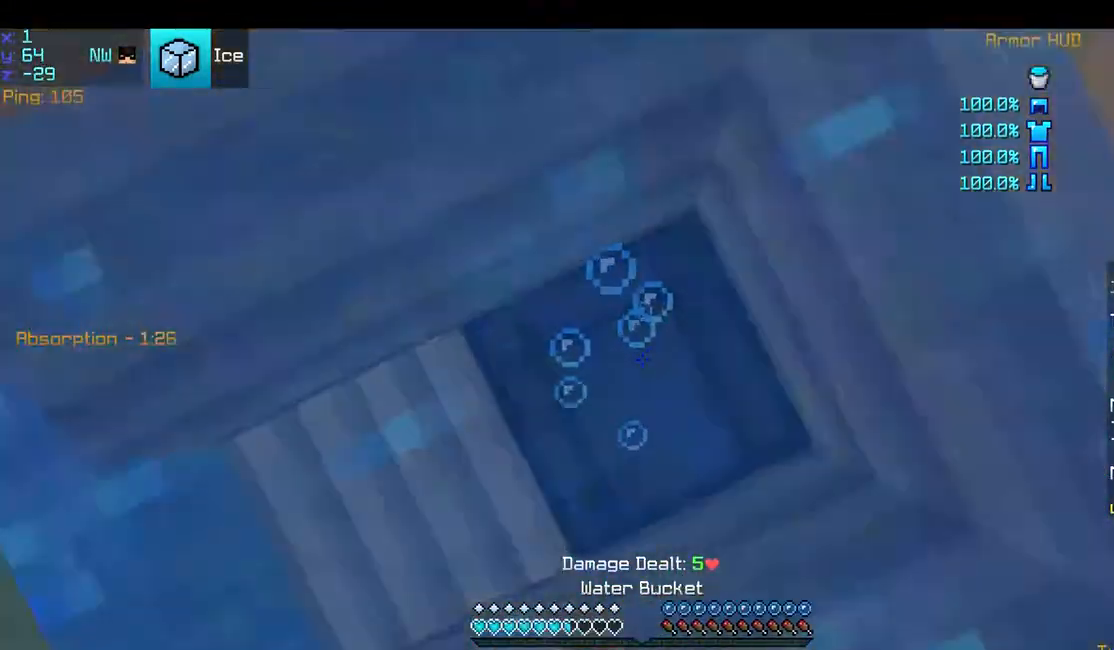
{"keys": [], "mouse": [], "events": [[200, "mouse_right", "down"], [300, "mouse_right", "up"]]}
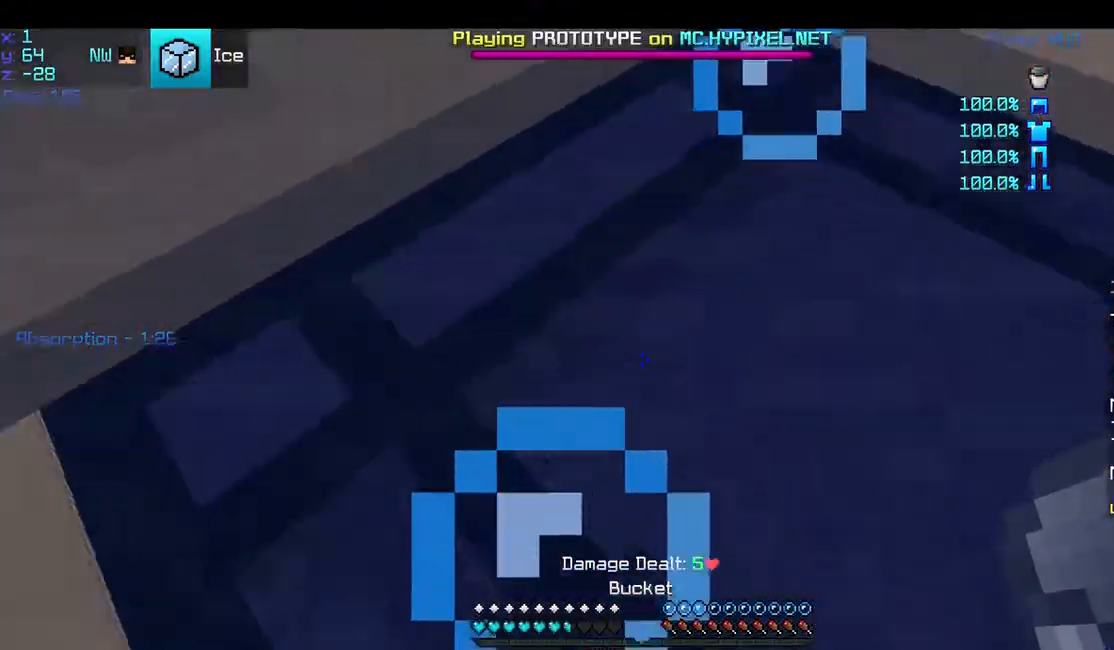
{"keys": [], "mouse": ["right"], "events": [[33, "d", "down"], [250, "d", "up"], [500, "mouse_right", "down"]]}
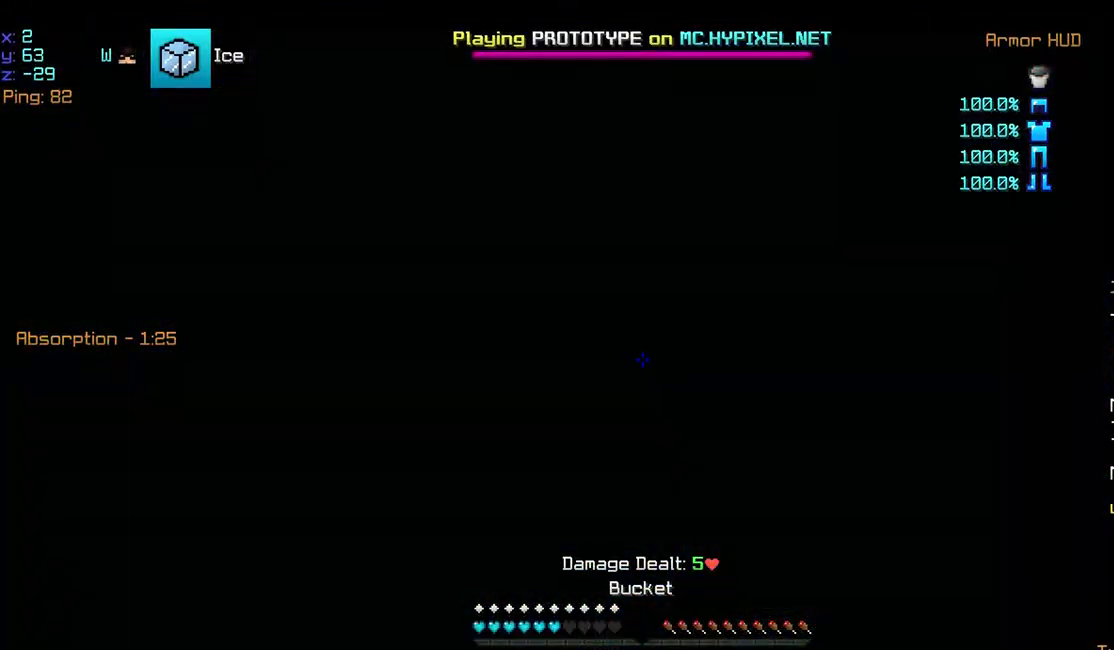
{"keys": ["space"], "mouse": [], "events": [[50, "space", "down"], [100, "d", "down"], [100, "mouse_right", "up"], [150, "w", "down"], [300, "d", "up"], [350, "w", "up"]]}
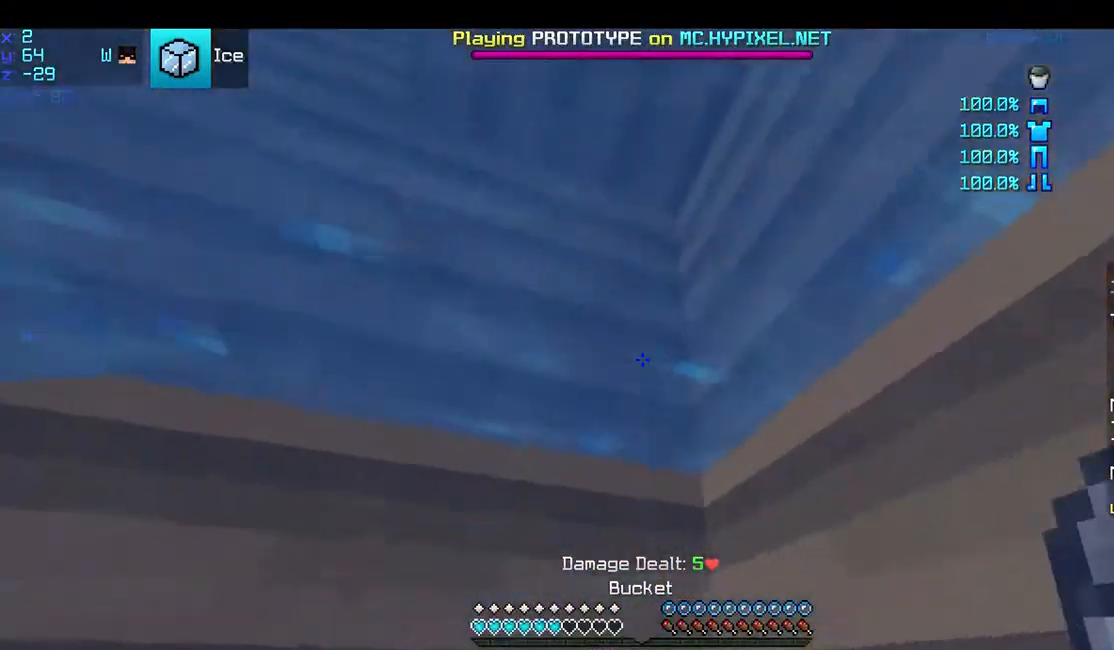
{"keys": ["space", "w"], "mouse": [], "events": [[50, "a", "down"], [50, "w", "down"], [400, "a", "up"]]}
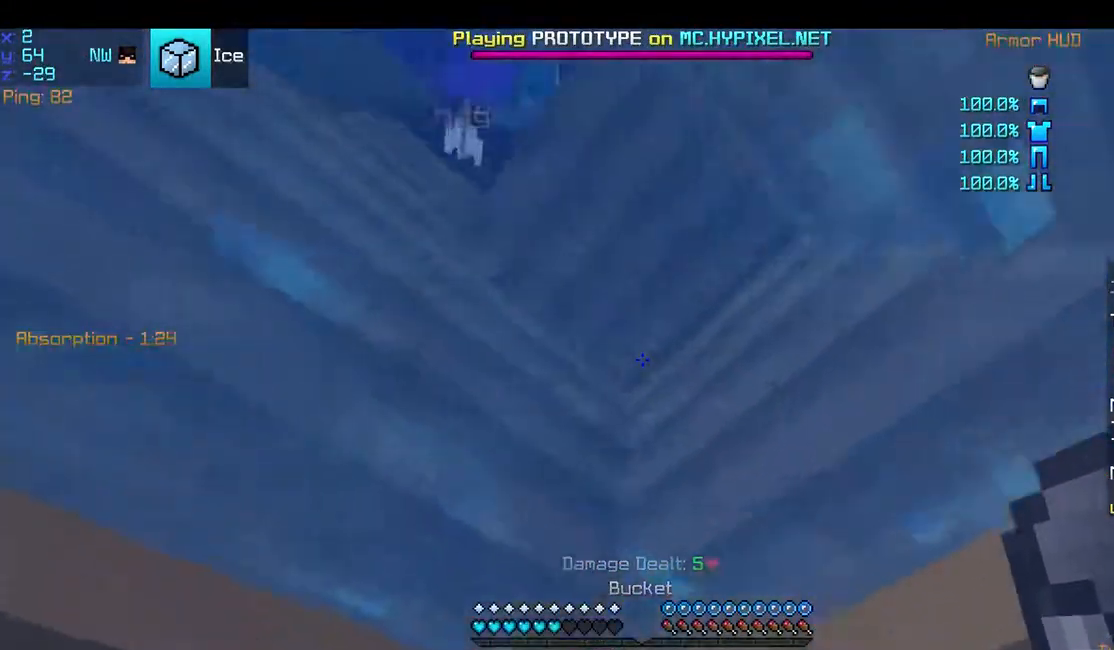
{"keys": ["space", "w"], "mouse": [], "events": [[200, "mouse_right", "down"], [350, "mouse_right", "up"]]}
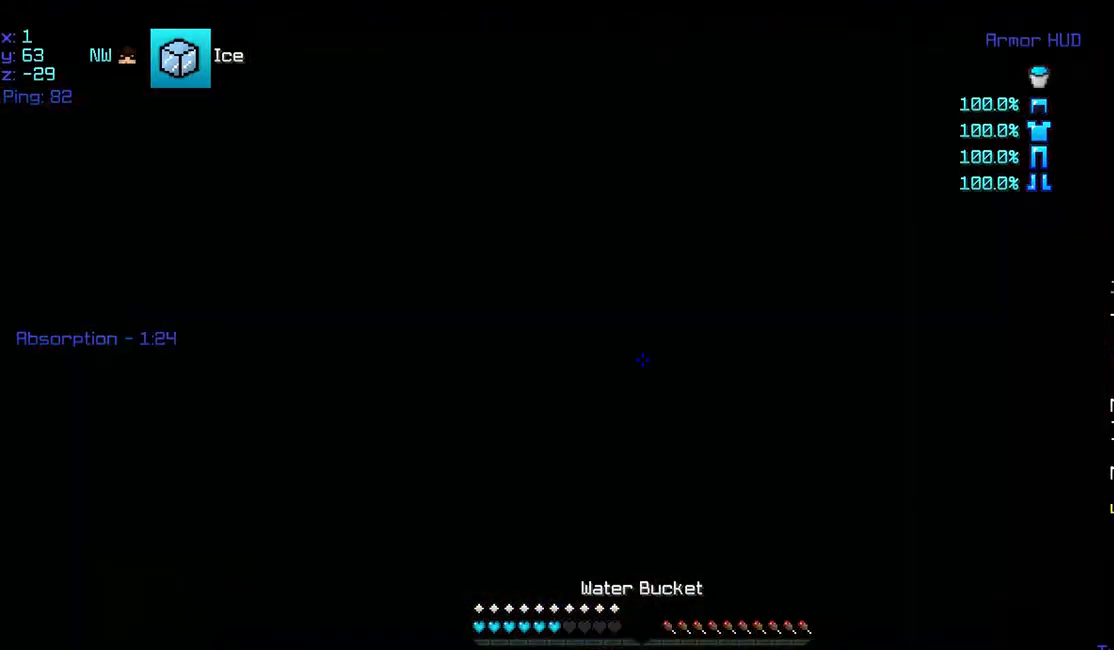
{"keys": ["space", "w"], "mouse": ["right"], "events": [[450, "mouse_right", "down"]]}
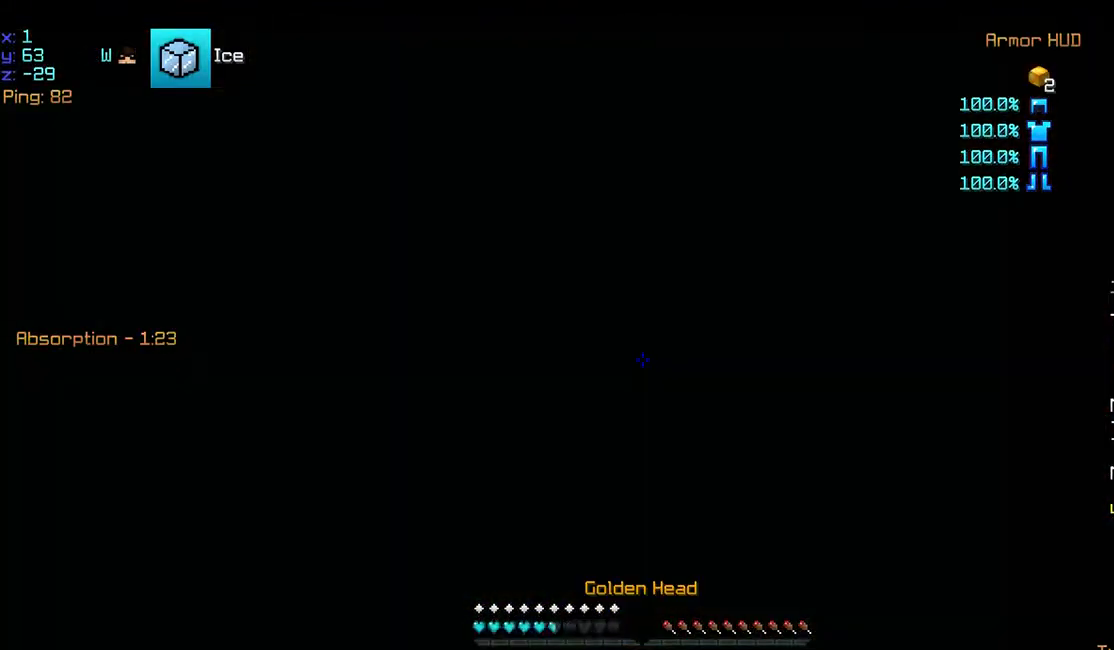
{"keys": ["w"], "mouse": [], "events": [[100, "mouse_right", "up"], [500, "space", "up"]]}
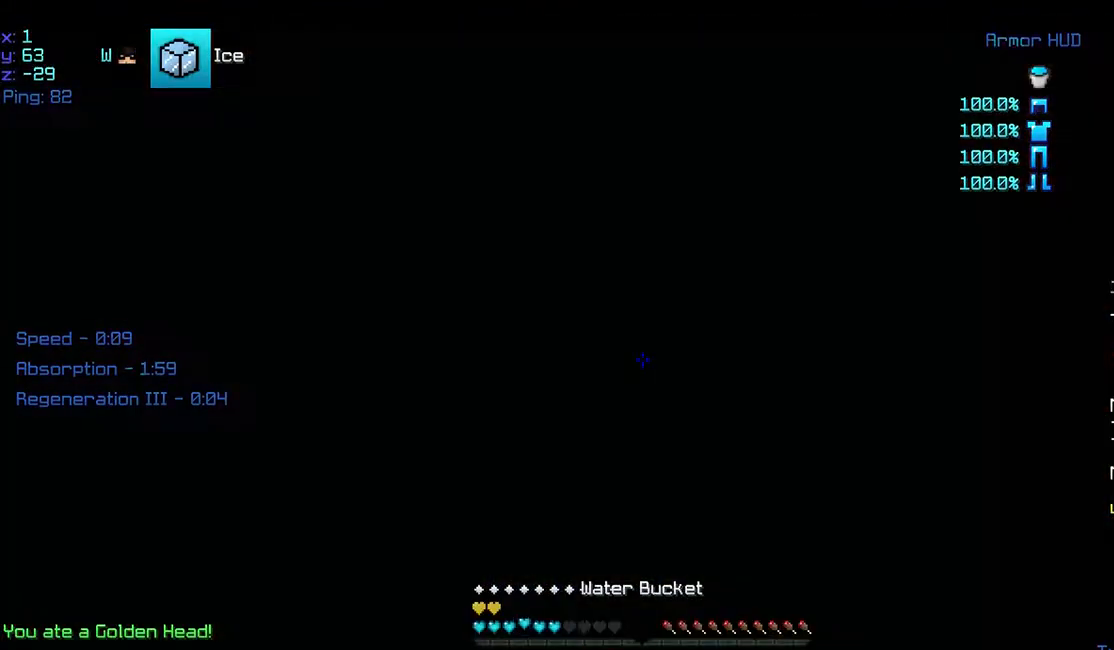
{"keys": [], "mouse": ["left"], "events": [[50, "w", "up"], [500, "mouse_left", "down"]]}
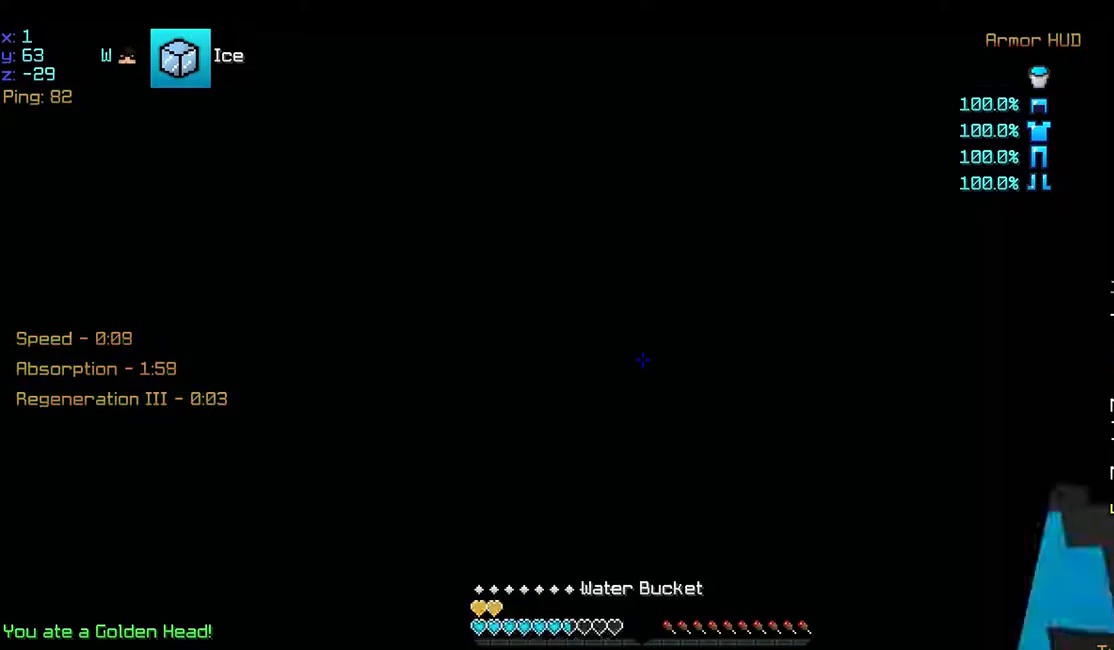
{"keys": ["w"], "mouse": ["left"], "events": [[67, "w", "down"]]}
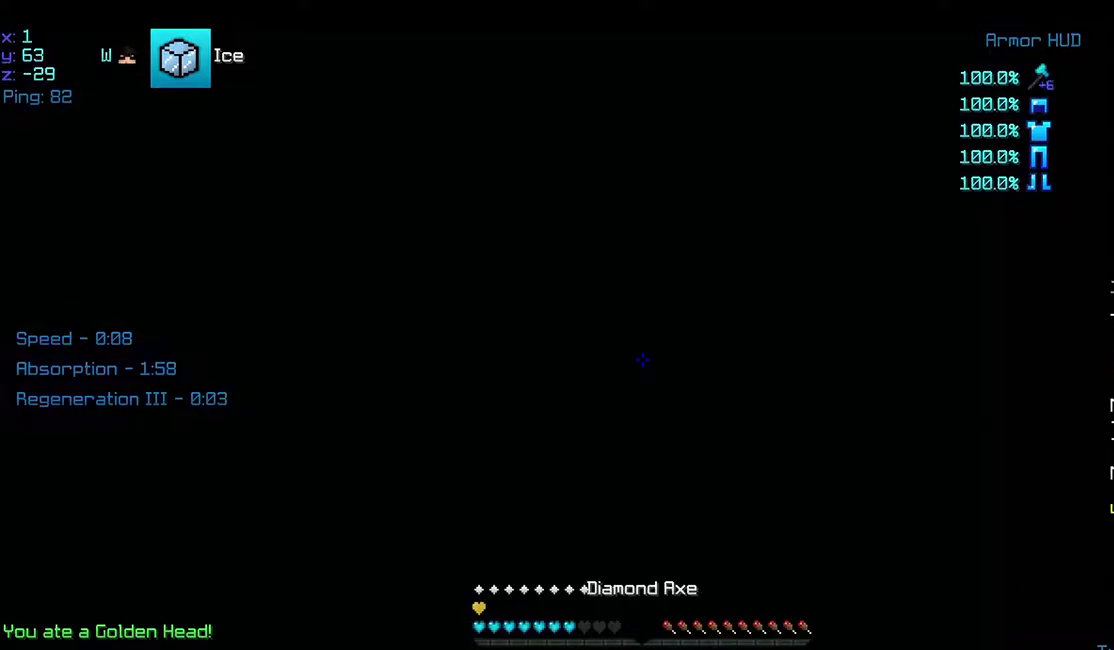
{"keys": [], "mouse": ["left"], "events": [[417, "w", "up"]]}
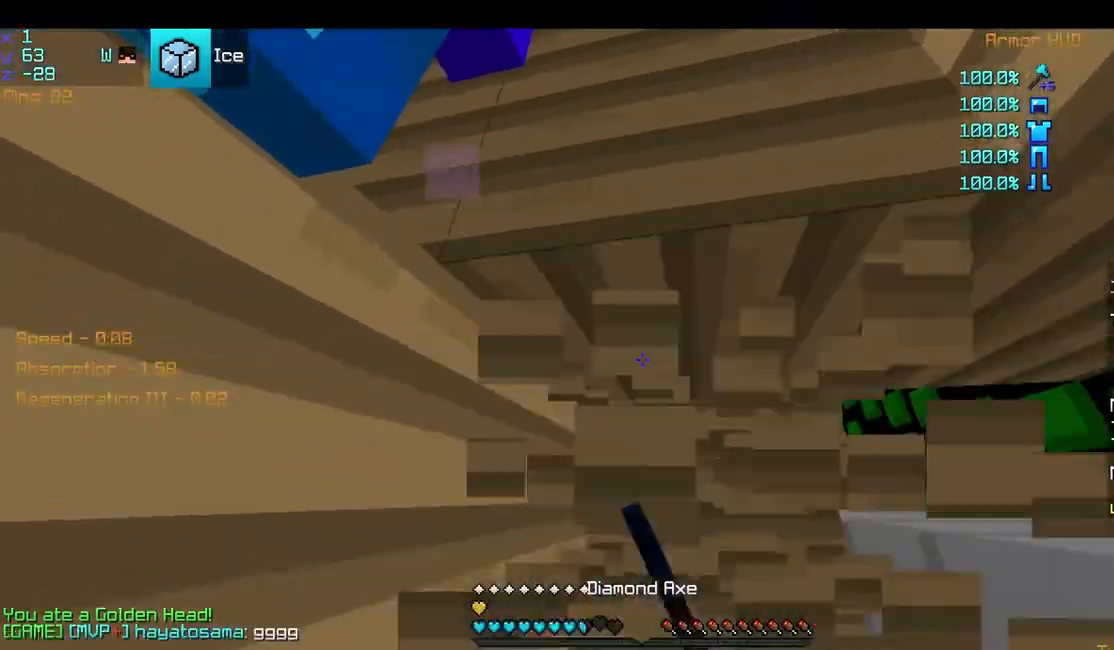
{"keys": [], "mouse": ["left"], "events": []}
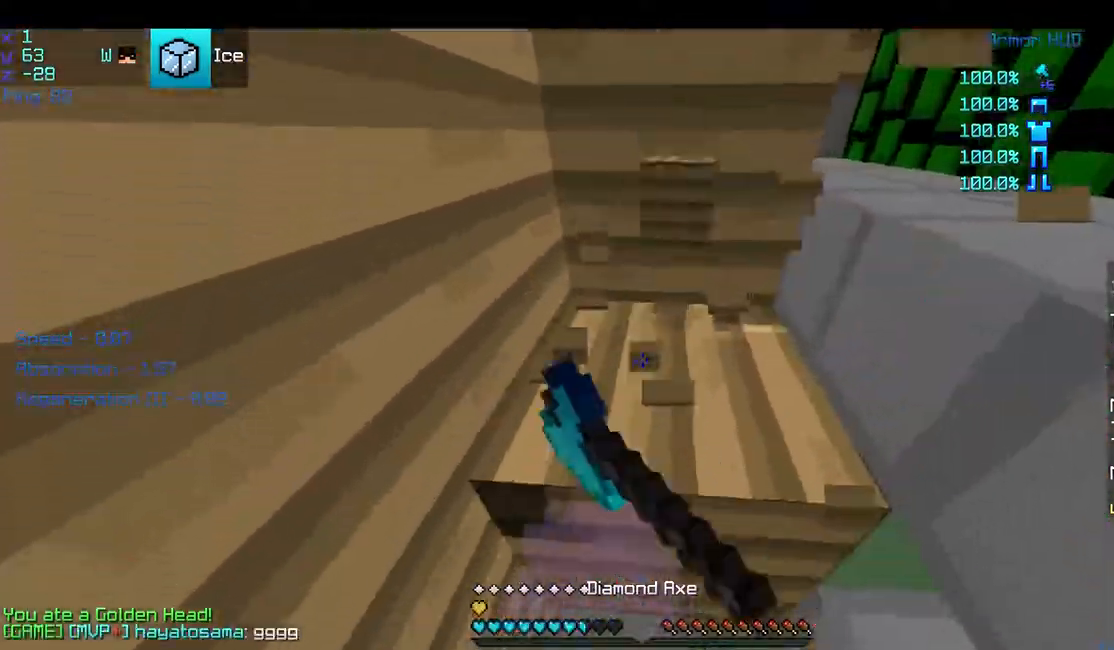
{"keys": ["d"], "mouse": ["left"], "events": [[450, "d", "down"]]}
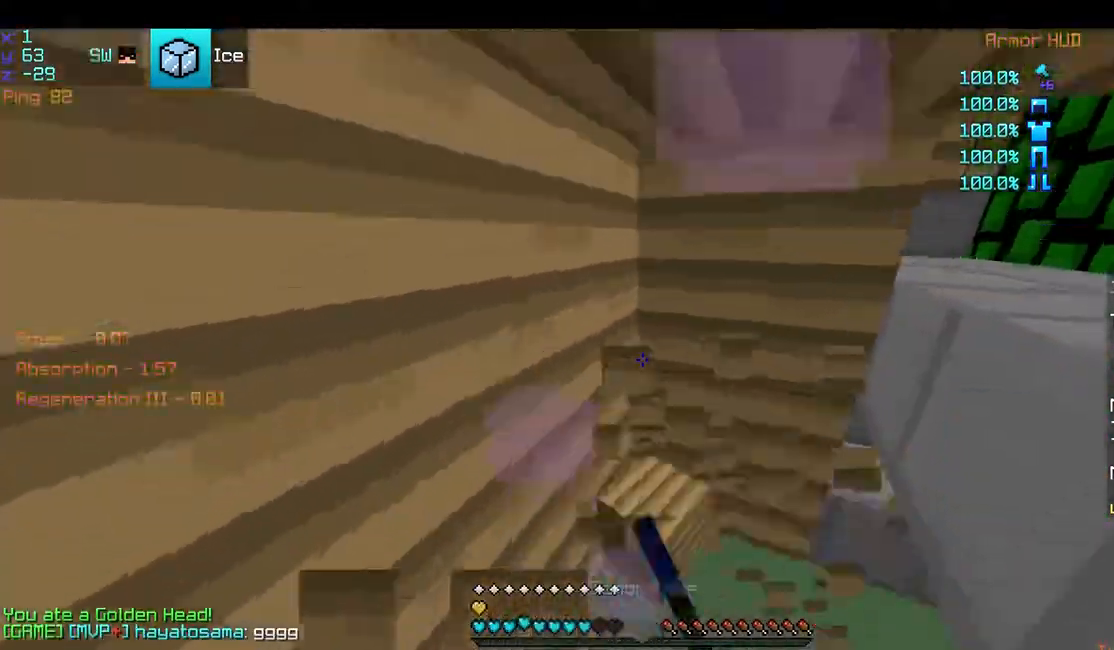
{"keys": ["a"], "mouse": ["left"], "events": [[50, "mouse_left", "up"], [150, "mouse_left", "down"], [150, "mouse_right", "down"], [200, "d", "up"], [250, "a", "down"], [250, "mouse_left", "up"], [250, "mouse_right", "up"], [300, "mouse_left", "down"], [400, "mouse_left", "up"], [450, "mouse_left", "down"]]}
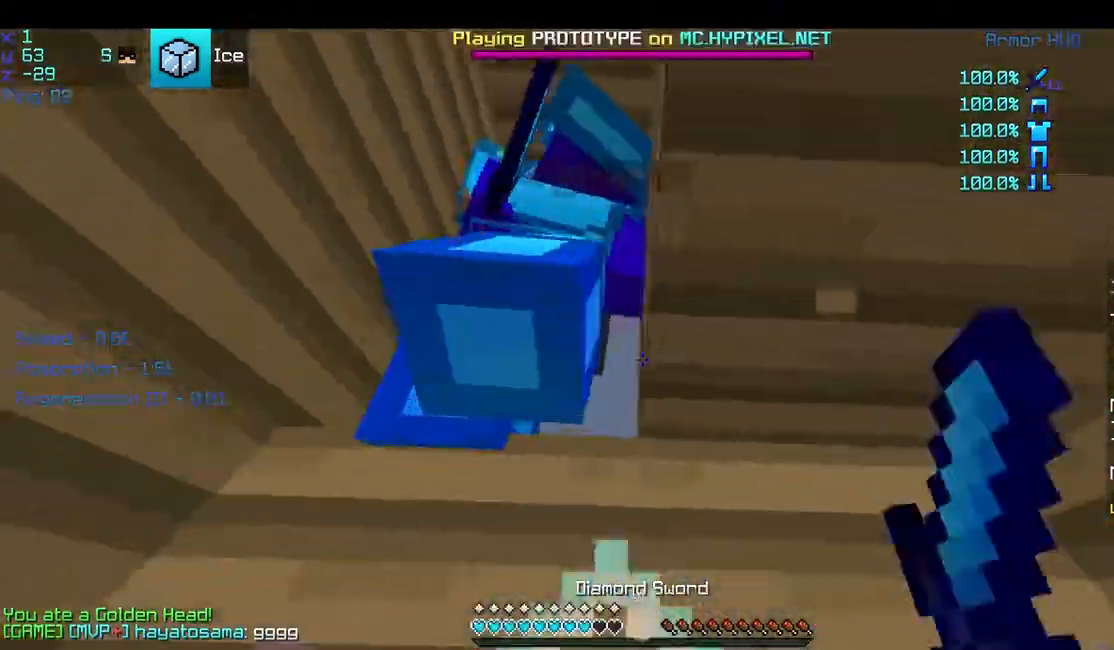
{"keys": ["space"], "mouse": ["left"], "events": [[183, "a", "up"], [200, "mouse_left", "up"], [200, "space", "down"], [200, "w", "down"], [250, "mouse_left", "down"], [250, "mouse_right", "down"], [250, "w", "up"], [283, "mouse_left", "up"], [283, "mouse_right", "up"], [350, "space", "up"], [400, "mouse_left", "down"], [450, "space", "down"]]}
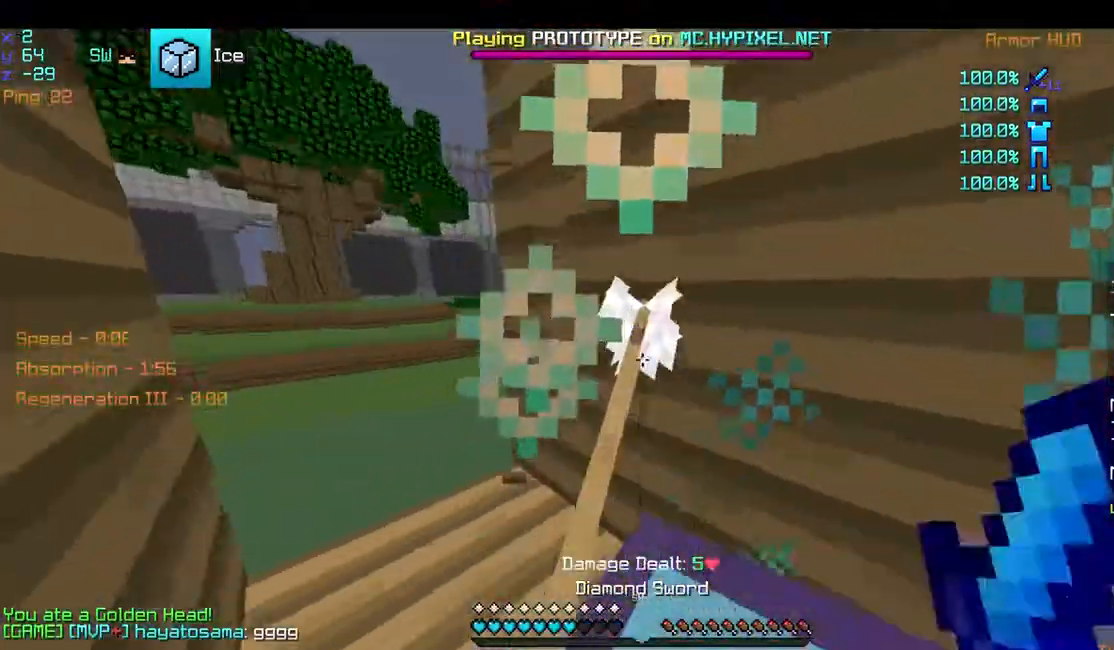
{"keys": ["a", "space"], "mouse": [], "events": [[17, "mouse_left", "up"], [50, "mouse_left", "down"], [50, "mouse_right", "down"], [50, "space", "up"], [150, "a", "down"], [150, "mouse_left", "up"], [150, "mouse_right", "up"], [150, "space", "down"], [200, "mouse_left", "down"], [300, "mouse_left", "up"], [383, "mouse_left", "down"], [500, "mouse_left", "up"]]}
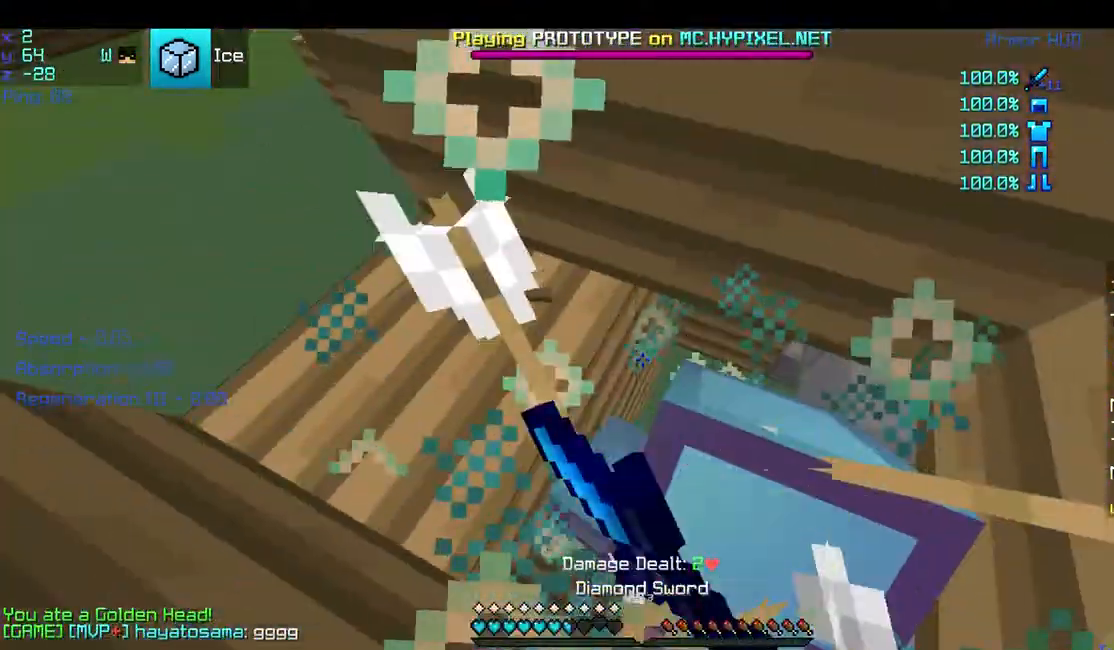
{"keys": ["a", "space"], "mouse": [], "events": [[50, "mouse_left", "down"], [150, "mouse_left", "up"], [200, "mouse_left", "down"], [350, "mouse_left", "up"], [400, "mouse_left", "down"], [400, "mouse_right", "down"], [433, "mouse_right", "up"], [450, "mouse_left", "up"]]}
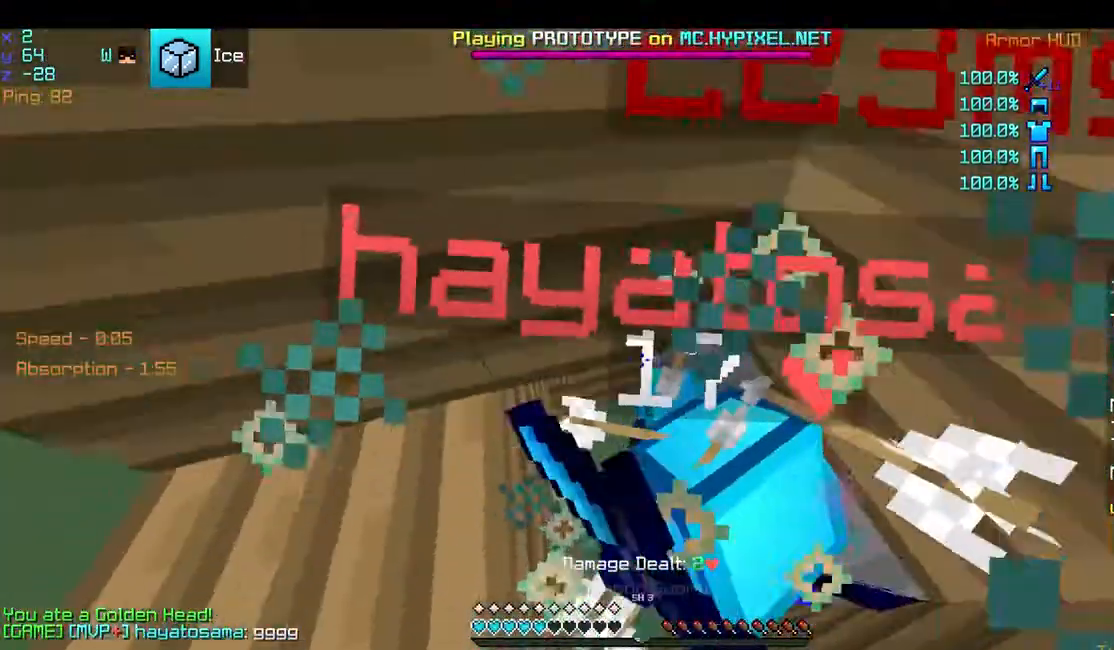
{"keys": ["space"], "mouse": [], "events": [[50, "mouse_left", "down"], [50, "mouse_right", "down"], [133, "mouse_right", "up"], [150, "mouse_left", "up"], [200, "mouse_left", "down"], [200, "mouse_right", "down"], [283, "a", "up"], [300, "mouse_left", "up"], [300, "mouse_right", "up"], [350, "mouse_left", "down"], [500, "mouse_left", "up"]]}
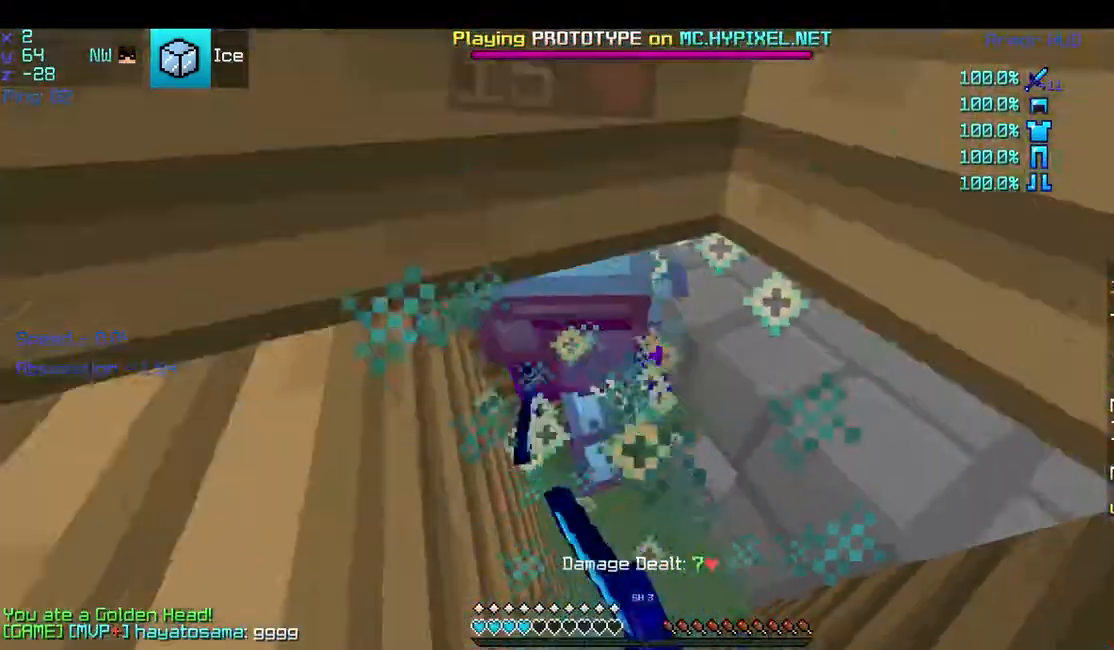
{"keys": [], "mouse": [], "events": [[100, "space", "up"], [150, "mouse_right", "down"], [500, "mouse_right", "up"]]}
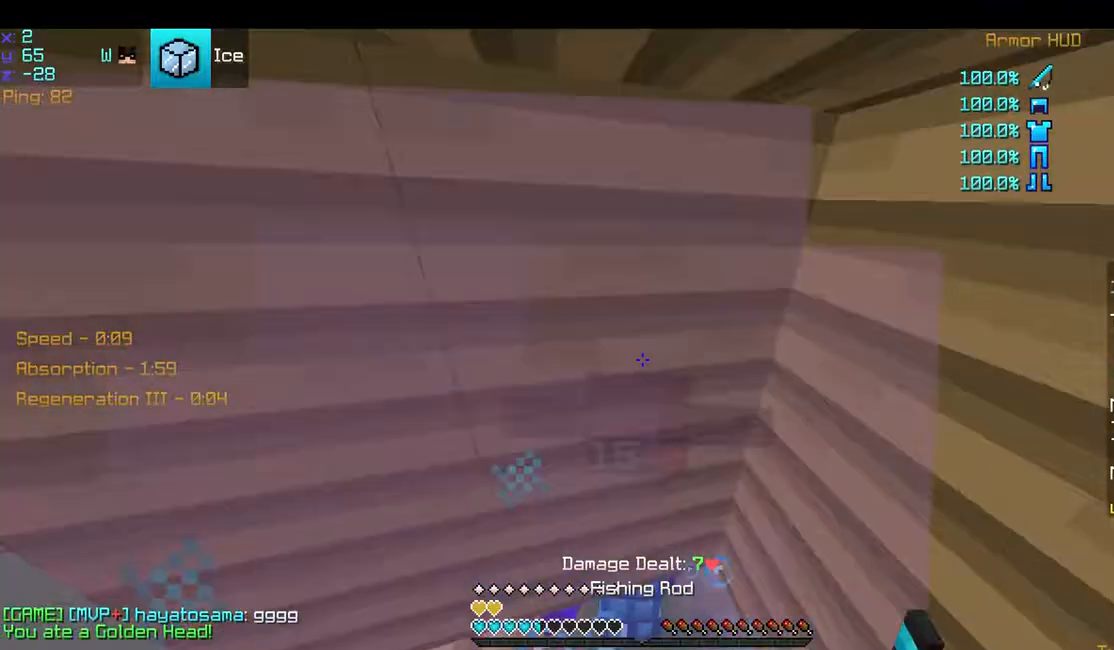
{"keys": ["a", "space"], "mouse": [], "events": [[150, "mouse_right", "down"], [200, "mouse_right", "up"], [367, "mouse_right", "down"], [367, "space", "down"], [400, "a", "down"], [450, "mouse_right", "up"]]}
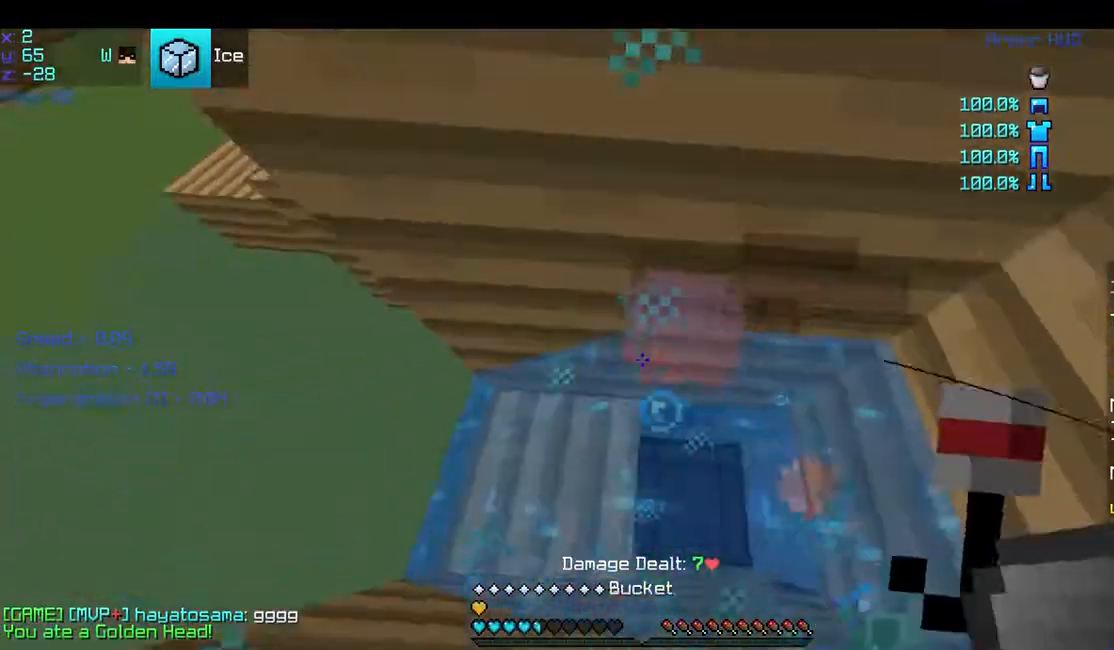
{"keys": ["d"], "mouse": [], "events": [[400, "a", "up"], [400, "space", "up"], [500, "d", "down"]]}
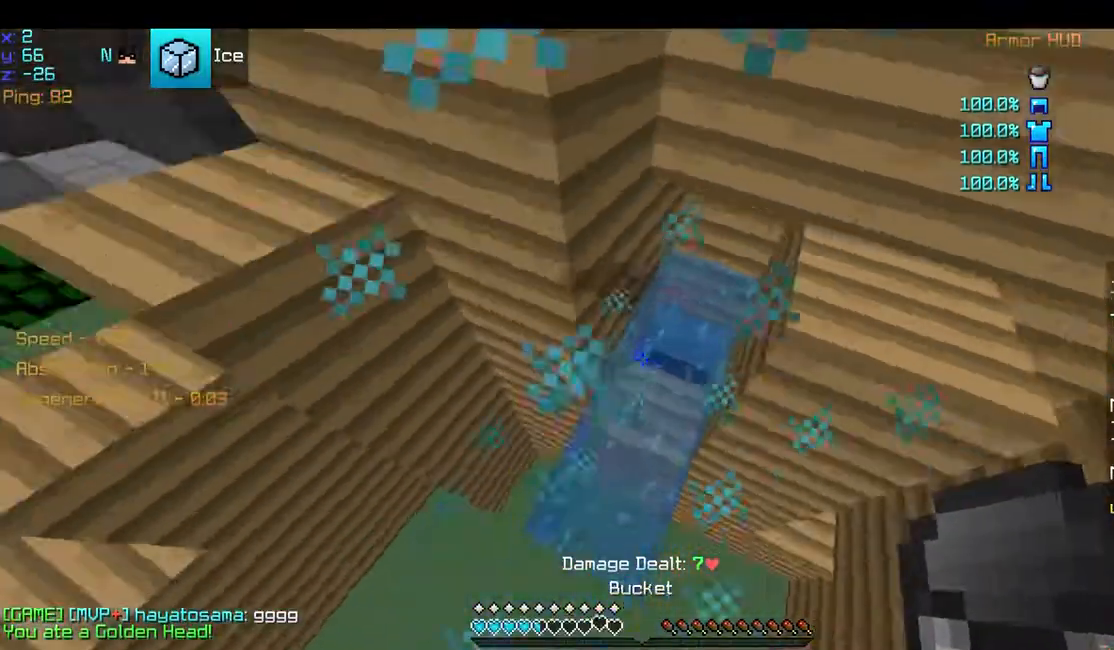
{"keys": ["w"], "mouse": [], "events": [[100, "mouse_right", "down"], [150, "w", "down"], [200, "mouse_right", "up"], [300, "d", "up"]]}
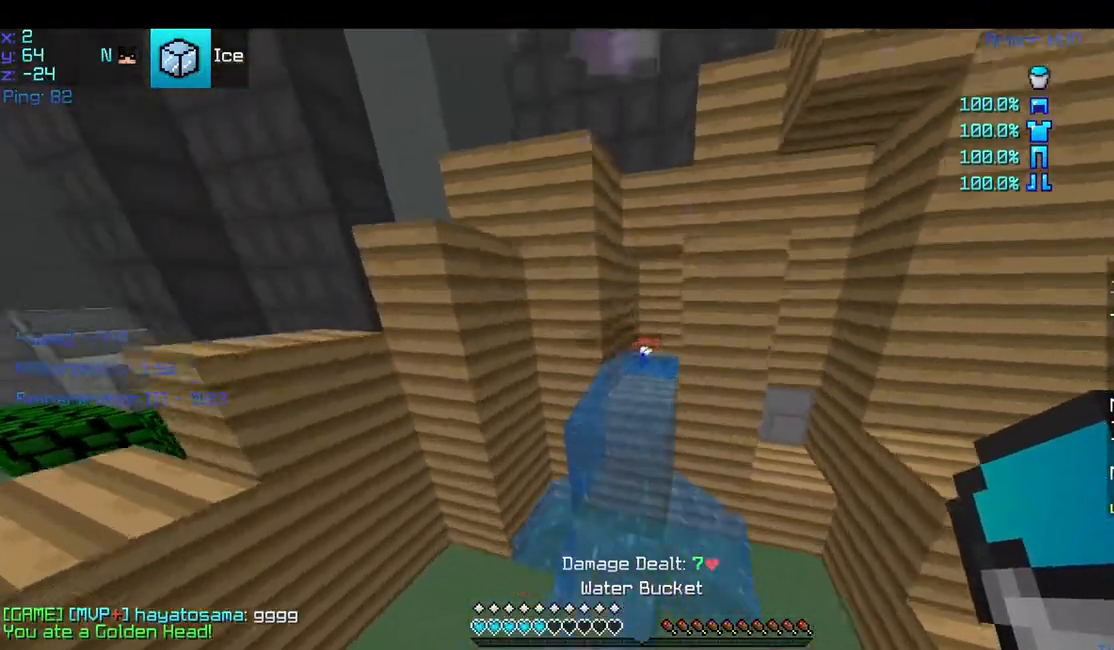
{"keys": ["space", "w"], "mouse": [], "events": [[350, "space", "down"]]}
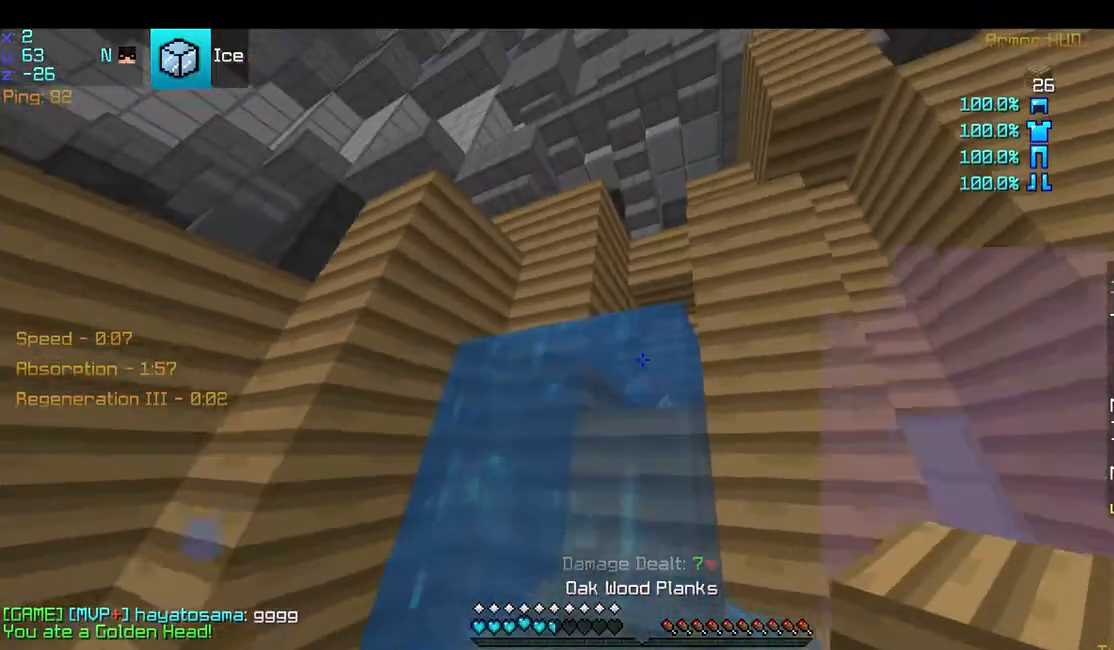
{"keys": ["space", "w"], "mouse": [], "events": [[50, "mouse_right", "down"], [100, "mouse_right", "up"], [200, "mouse_right", "down"], [300, "mouse_right", "up"]]}
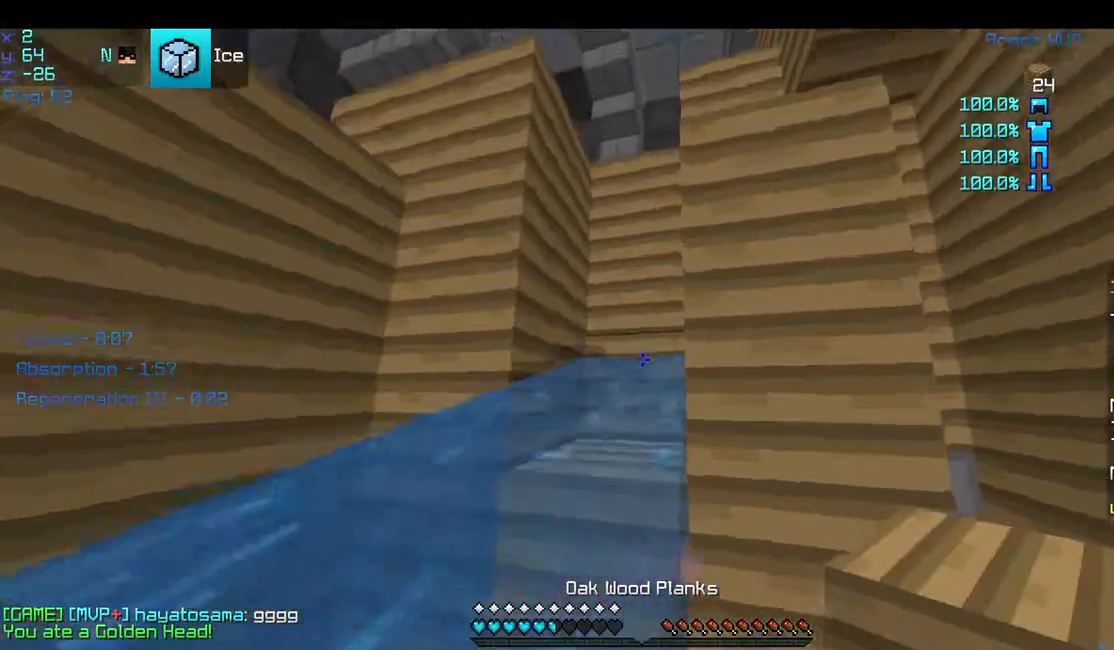
{"keys": ["a", "space"], "mouse": [], "events": [[100, "a", "down"], [150, "mouse_right", "down"], [250, "mouse_right", "up"], [500, "w", "up"]]}
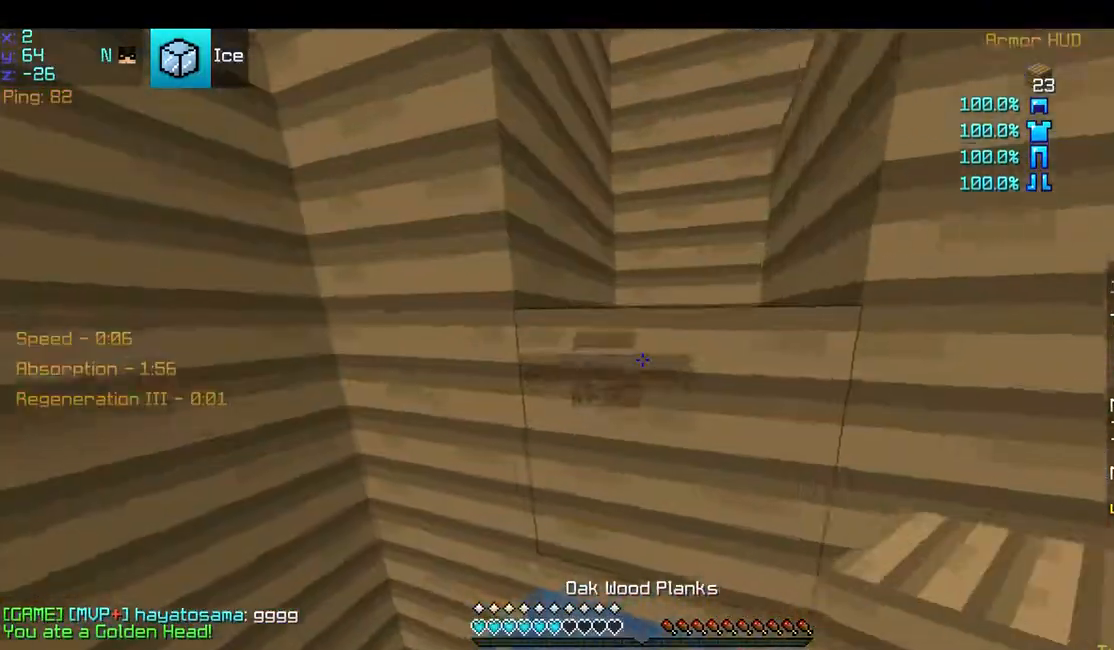
{"keys": ["s"], "mouse": [], "events": [[100, "a", "up"], [167, "s", "down"], [217, "space", "up"]]}
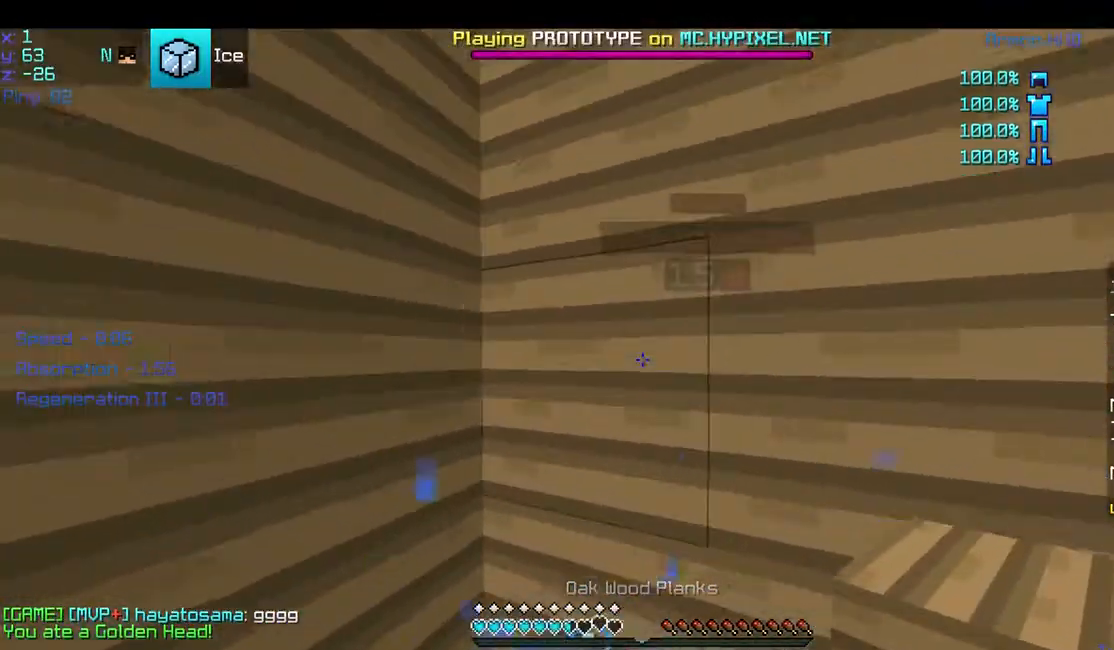
{"keys": ["w"], "mouse": [], "events": [[150, "s", "up"], [200, "a", "down"], [450, "a", "up"], [450, "w", "down"]]}